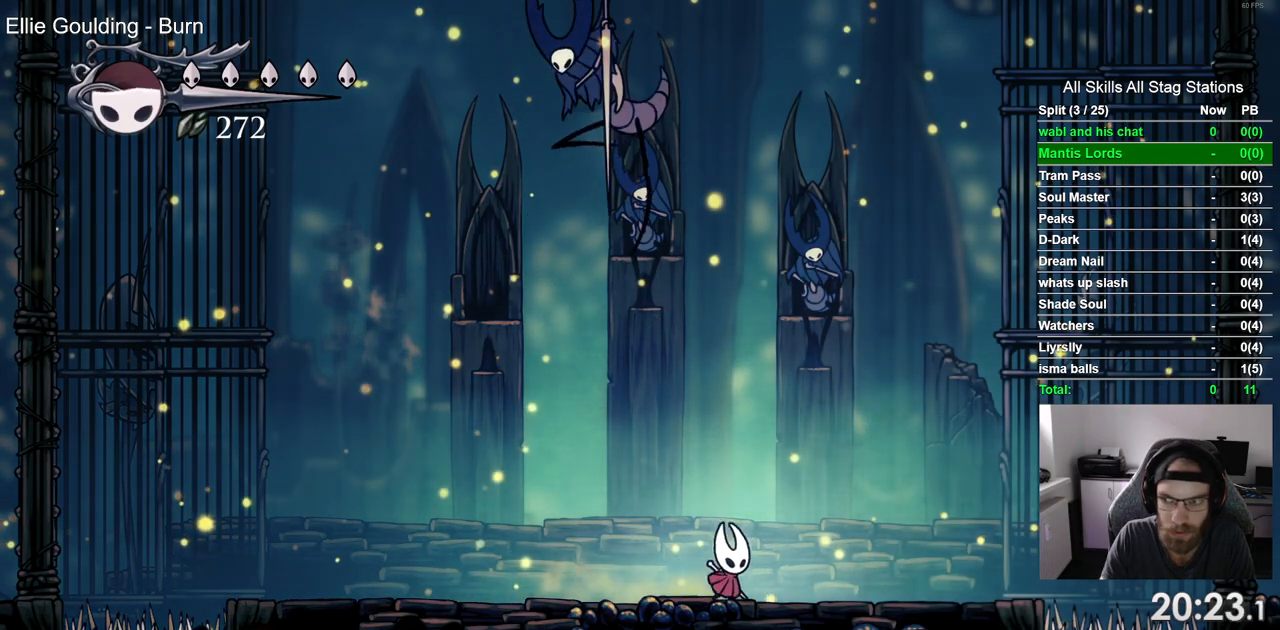
Gameplay with a controller (PlayStation layout); each line is a JSON object with the inputs held at the frame after it (dt_ms = milliseconds from this image to that frame). "events" lists button and stick changes between this image and that frame as [ms after this image, input, new state], when the widget could be followed in between. Not read: R2.
{"dt_ms": 500, "buttons": ["R1"], "left_stick": "center", "right_stick": "center", "events": [[233, "DPAD_RIGHT", "up"], [267, "DPAD_LEFT", "down"], [333, "SQUARE", "down"], [383, "DPAD_LEFT", "up"], [450, "R1", "down"], [450, "SQUARE", "up"]]}
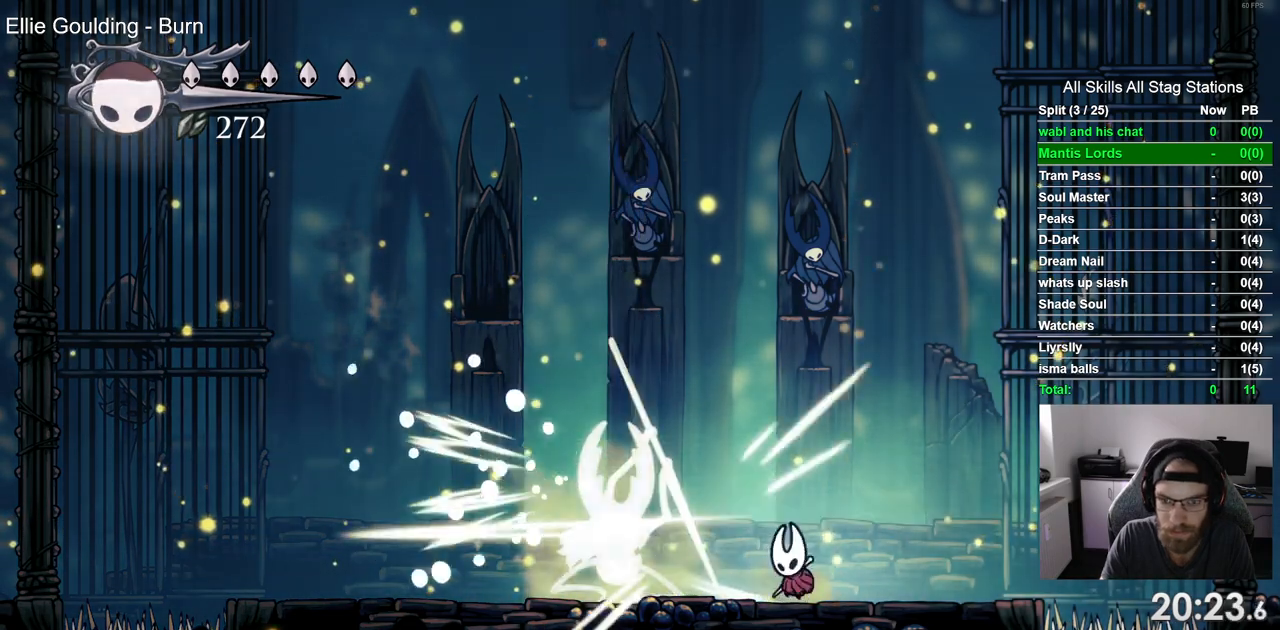
{"dt_ms": 500, "buttons": ["DPAD_LEFT"], "left_stick": "center", "right_stick": "center", "events": [[83, "R1", "up"], [367, "DPAD_LEFT", "down"]]}
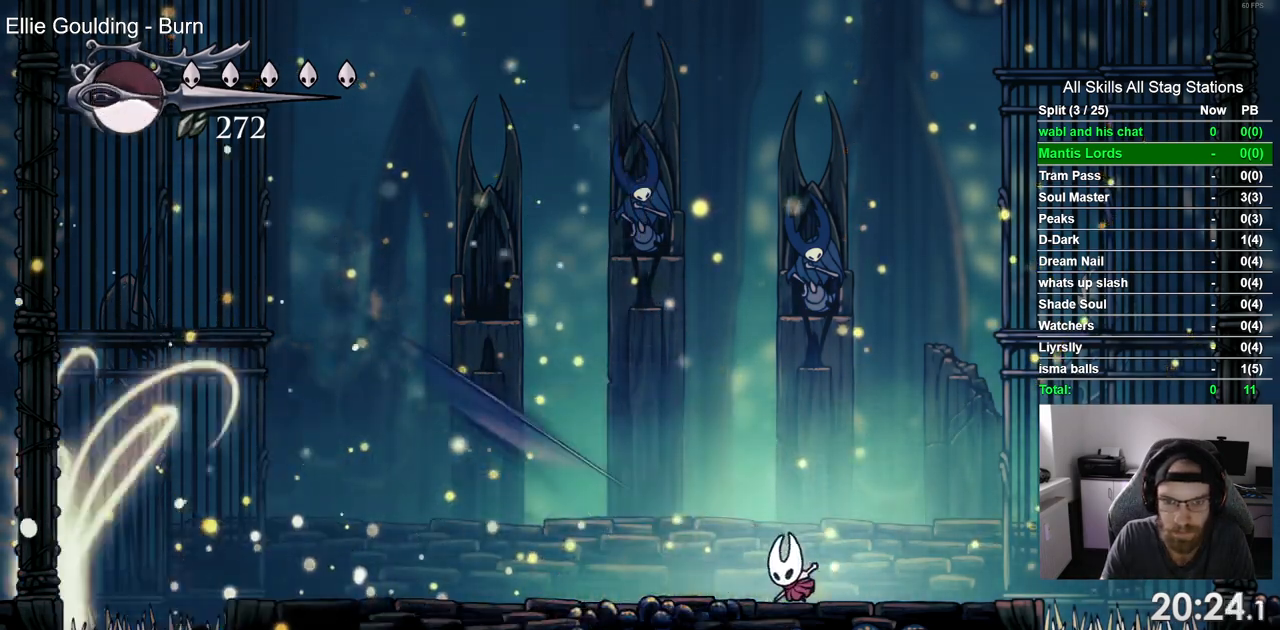
{"dt_ms": 500, "buttons": [], "left_stick": "center", "right_stick": "center", "events": [[467, "DPAD_LEFT", "up"]]}
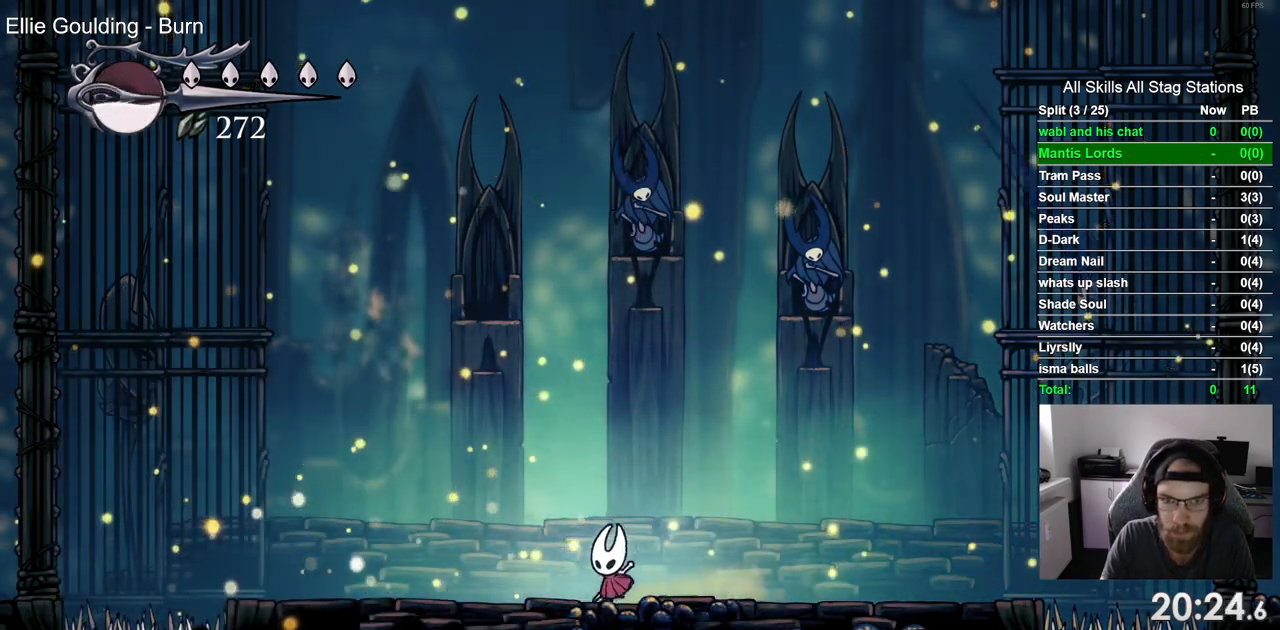
{"dt_ms": 500, "buttons": ["DPAD_RIGHT"], "left_stick": "center", "right_stick": "center", "events": [[117, "DPAD_LEFT", "down"], [317, "DPAD_LEFT", "up"], [467, "DPAD_RIGHT", "down"]]}
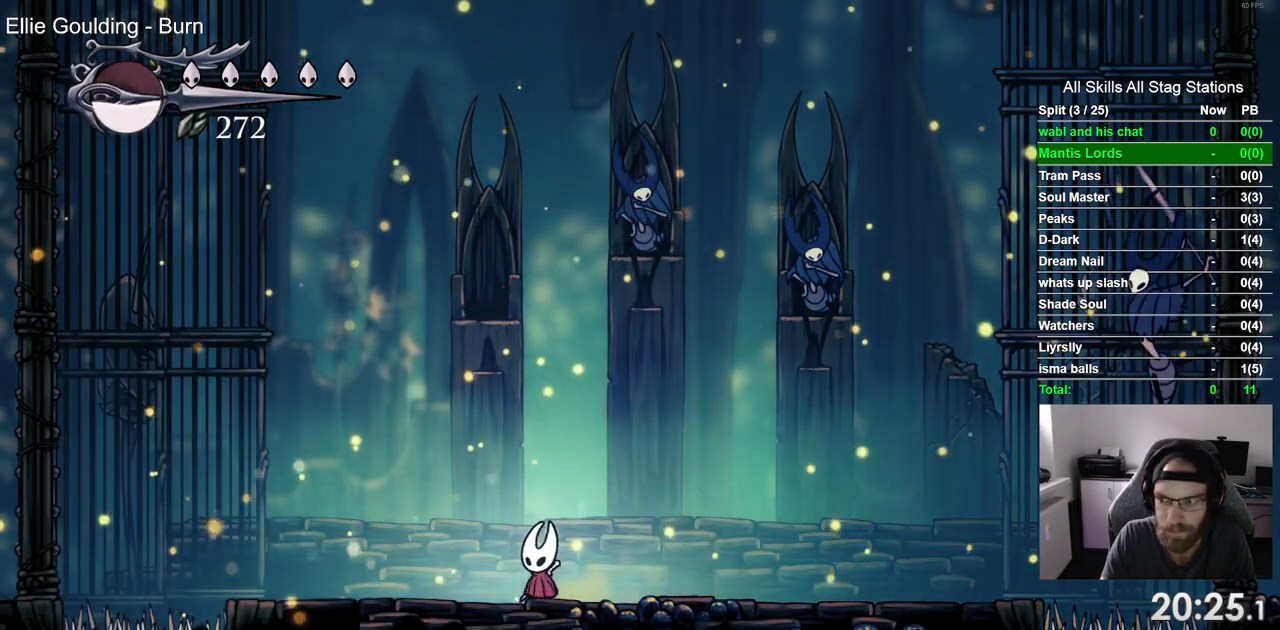
{"dt_ms": 1000, "buttons": ["CROSS", "DPAD_RIGHT"], "left_stick": "center", "right_stick": "center"}
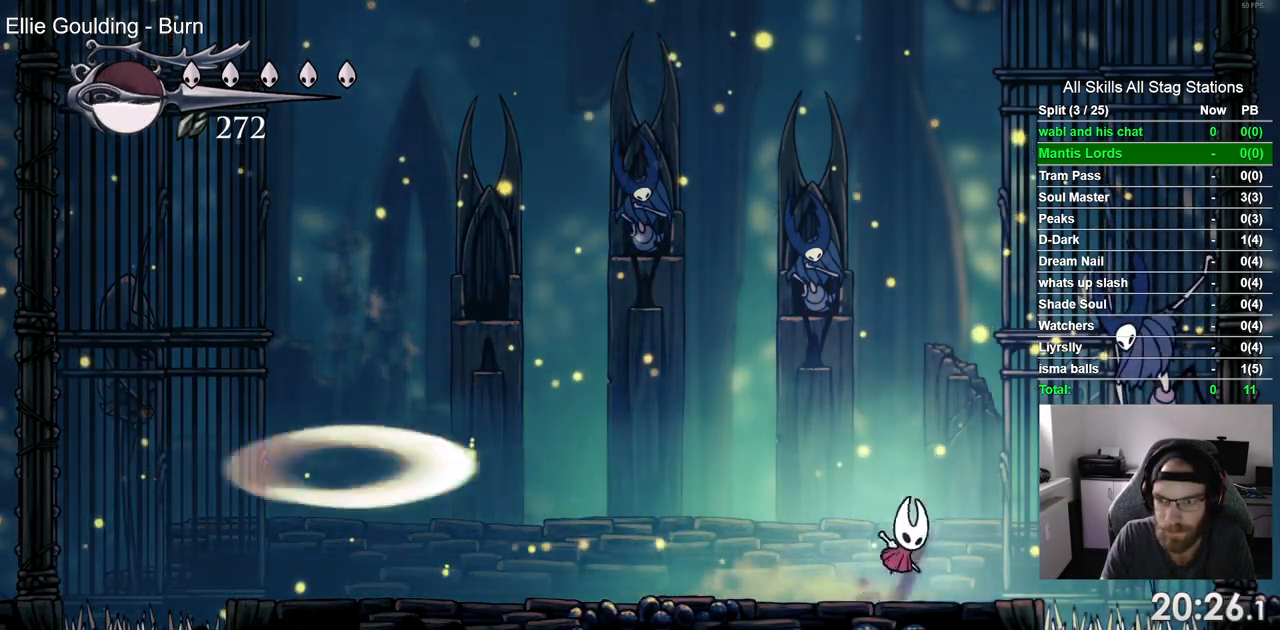
{"dt_ms": 1000, "buttons": [], "left_stick": "center", "right_stick": "center"}
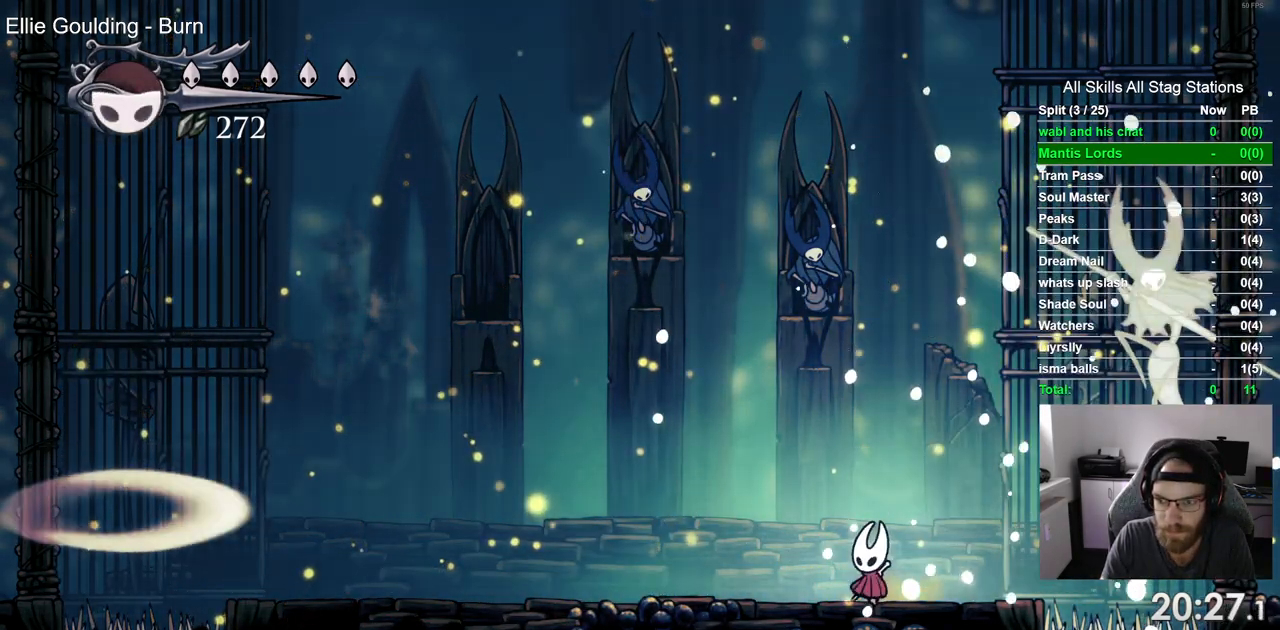
{"dt_ms": 500, "buttons": ["CROSS", "DPAD_LEFT"], "left_stick": "center", "right_stick": "center", "events": [[83, "DPAD_LEFT", "down"], [267, "CROSS", "down"]]}
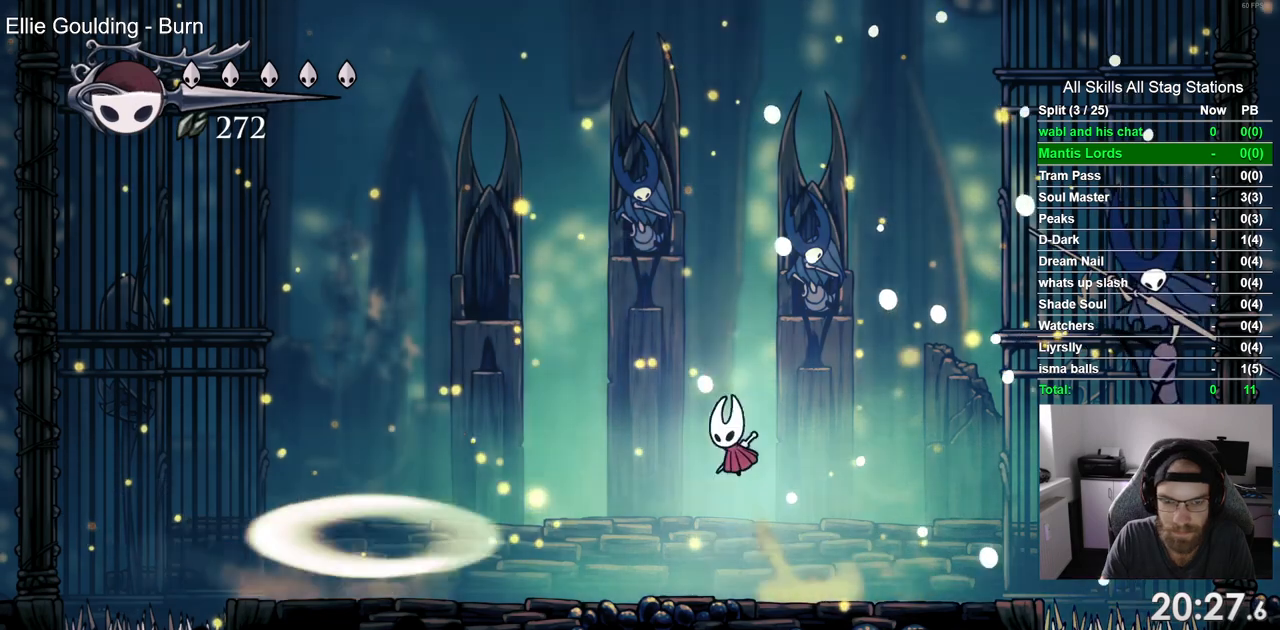
{"dt_ms": 500, "buttons": [], "left_stick": "center", "right_stick": "center"}
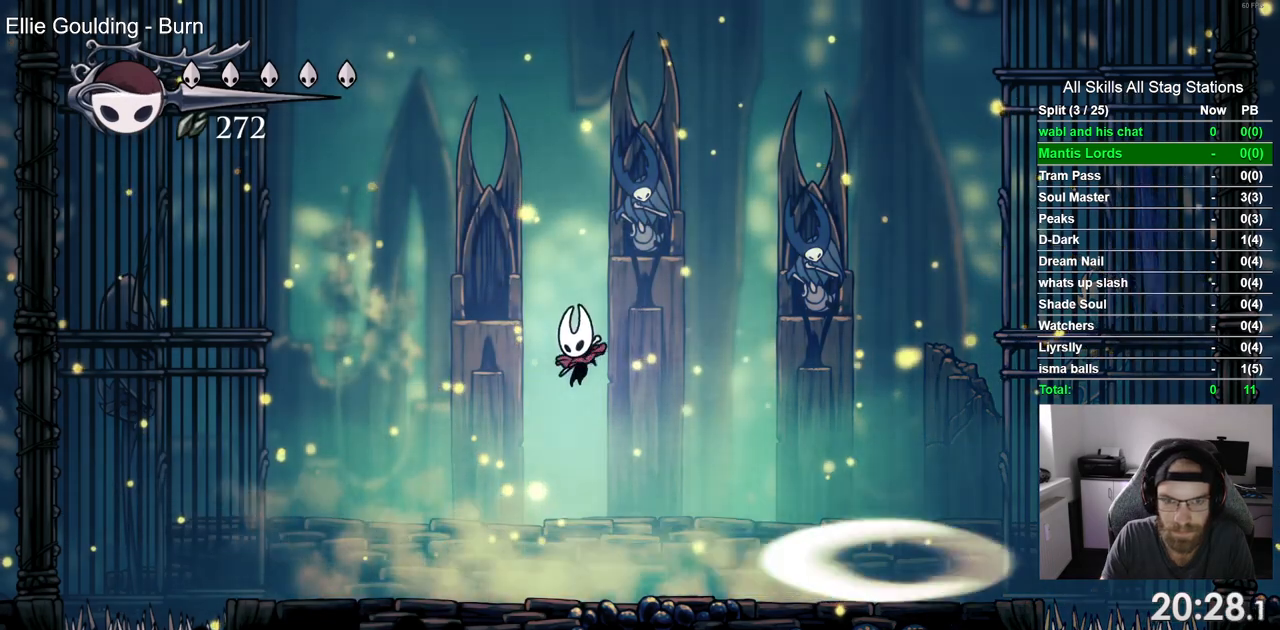
{"dt_ms": 500, "buttons": ["DPAD_RIGHT"], "left_stick": "center", "right_stick": "center", "events": [[383, "DPAD_RIGHT", "down"]]}
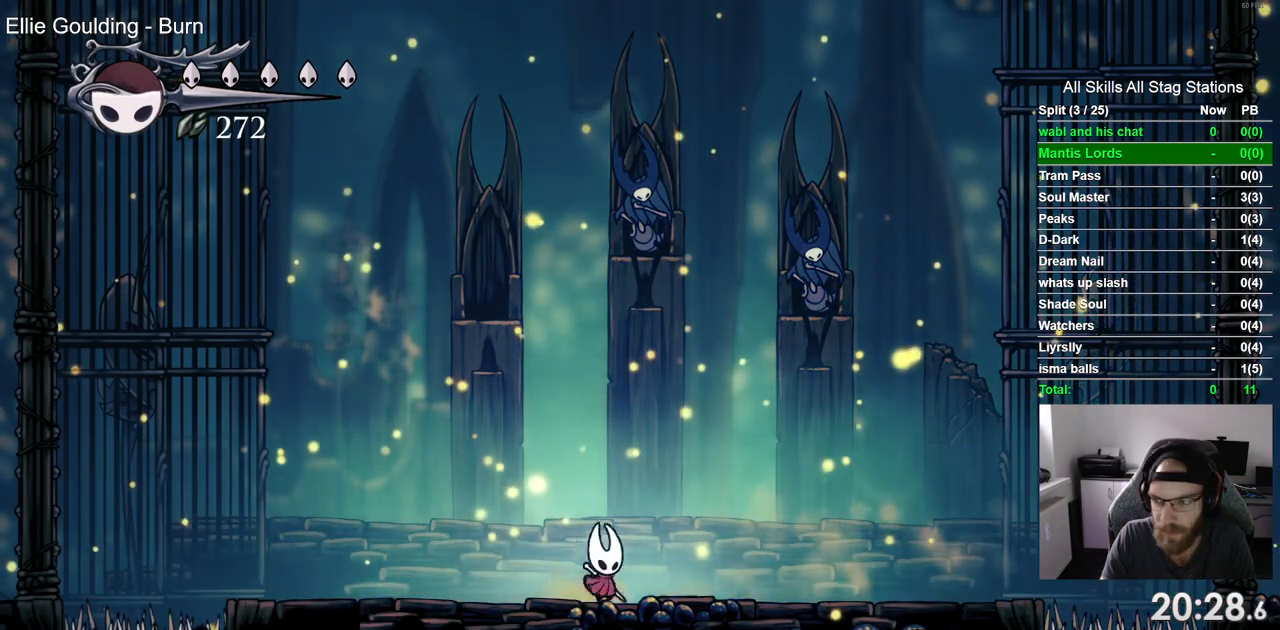
{"dt_ms": 500, "buttons": [], "left_stick": "center", "right_stick": "center", "events": [[300, "DPAD_RIGHT", "up"]]}
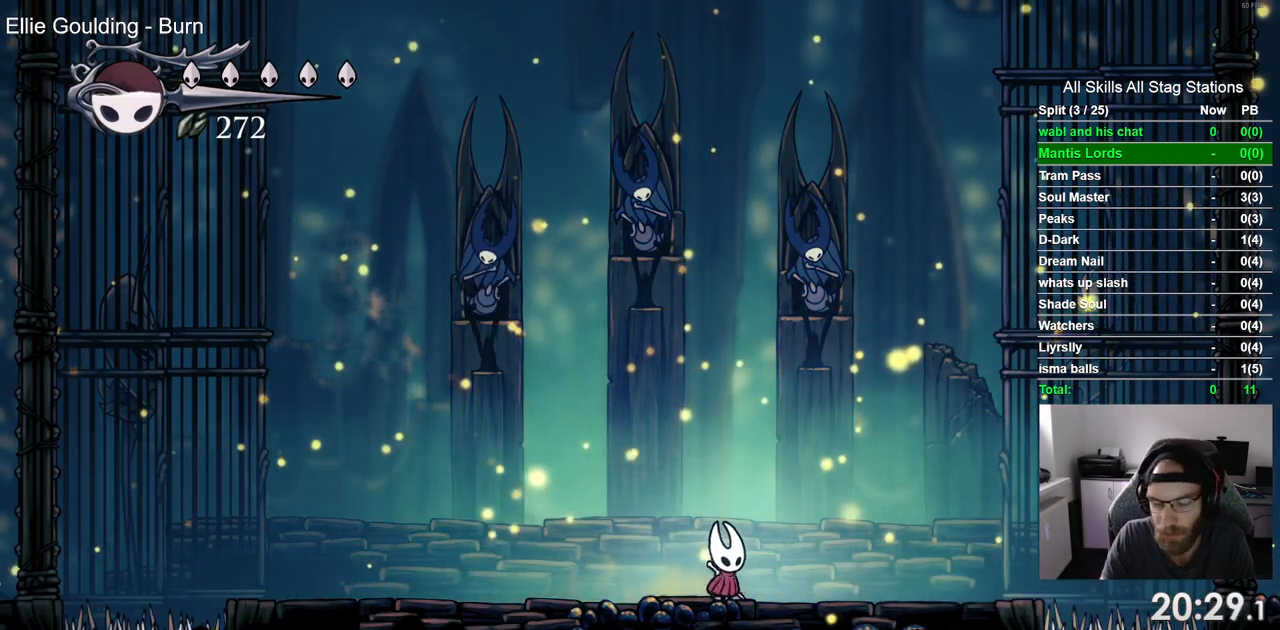
{"dt_ms": 500, "buttons": [], "left_stick": "center", "right_stick": "center", "events": []}
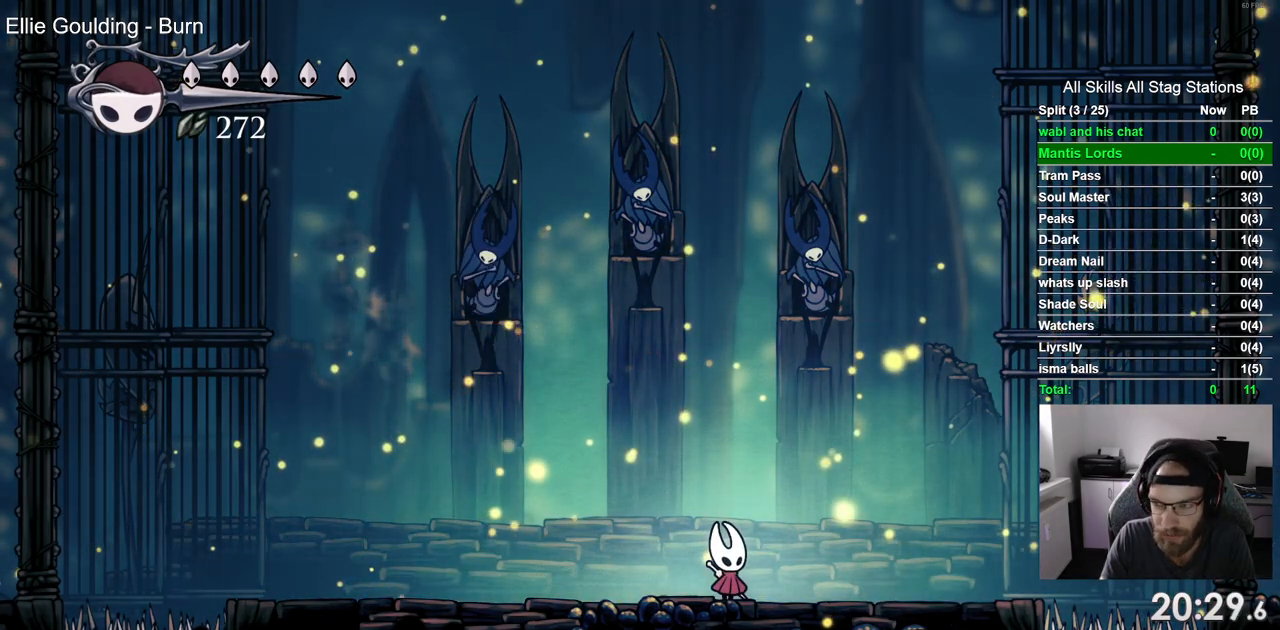
{"dt_ms": 500, "buttons": [], "left_stick": "center", "right_stick": "center", "events": []}
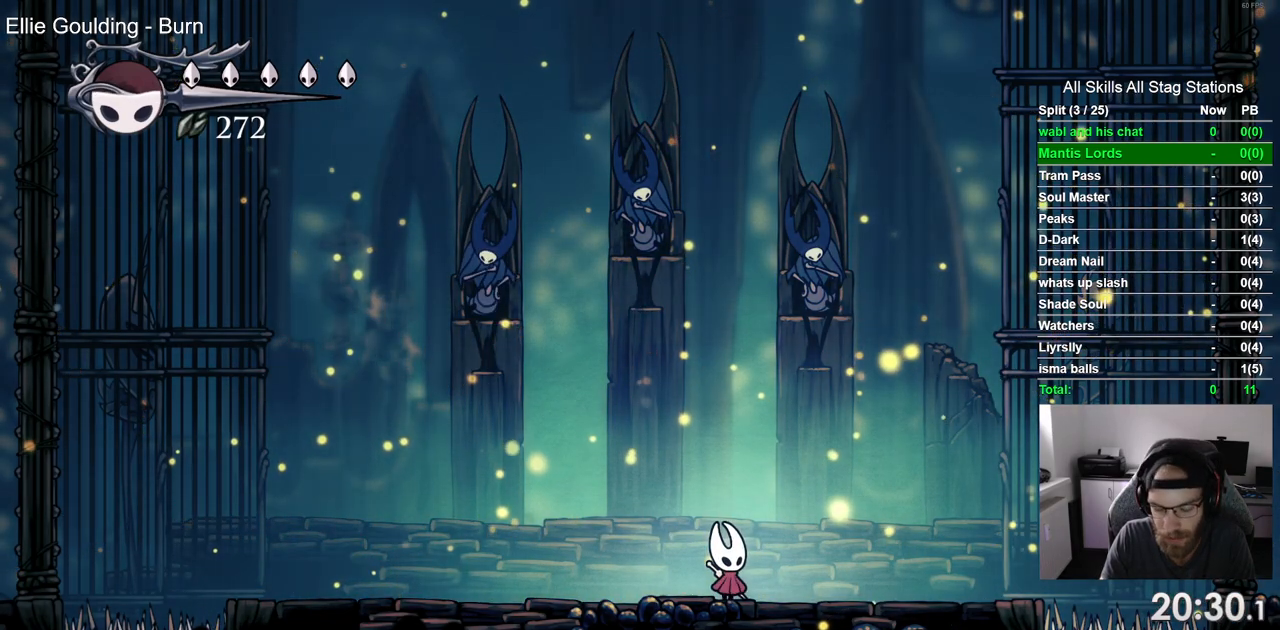
{"dt_ms": 500, "buttons": [], "left_stick": "center", "right_stick": "center", "events": []}
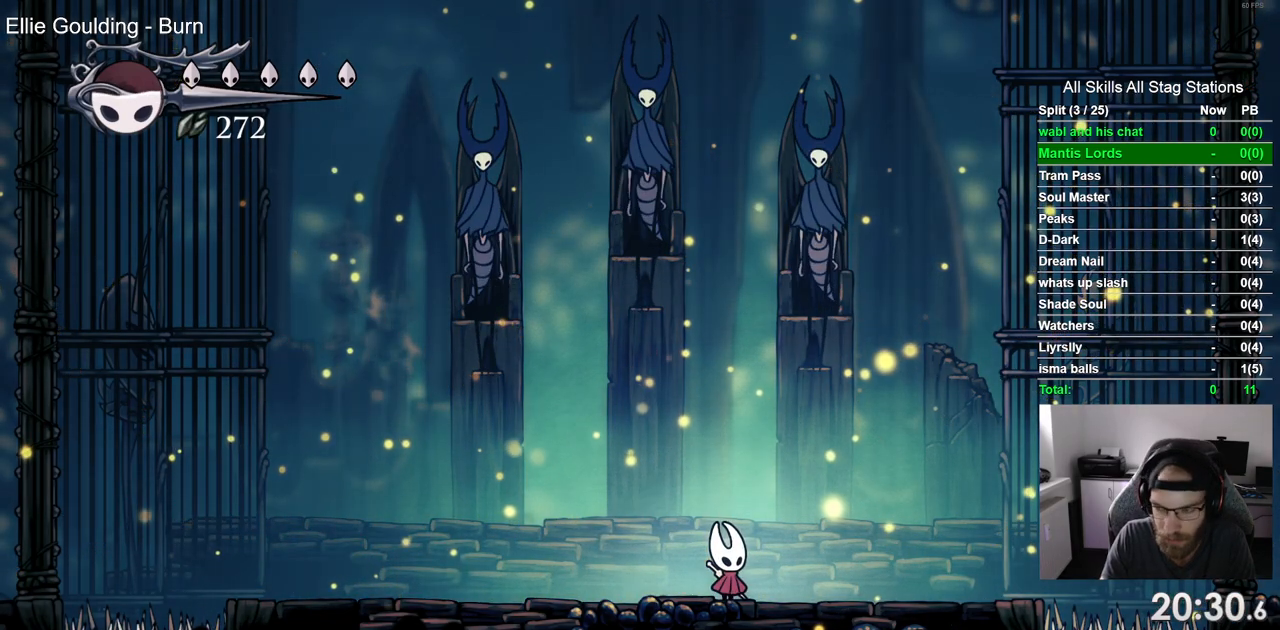
{"dt_ms": 500, "buttons": [], "left_stick": "center", "right_stick": "center", "events": []}
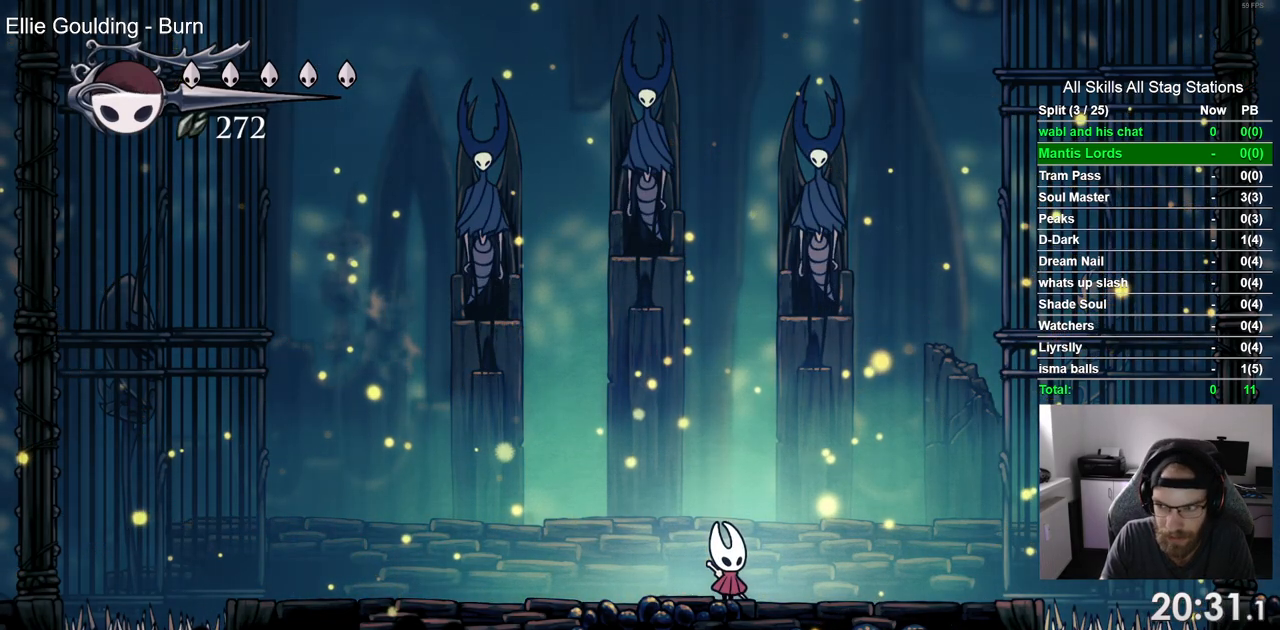
{"dt_ms": 500, "buttons": [], "left_stick": "center", "right_stick": "center", "events": []}
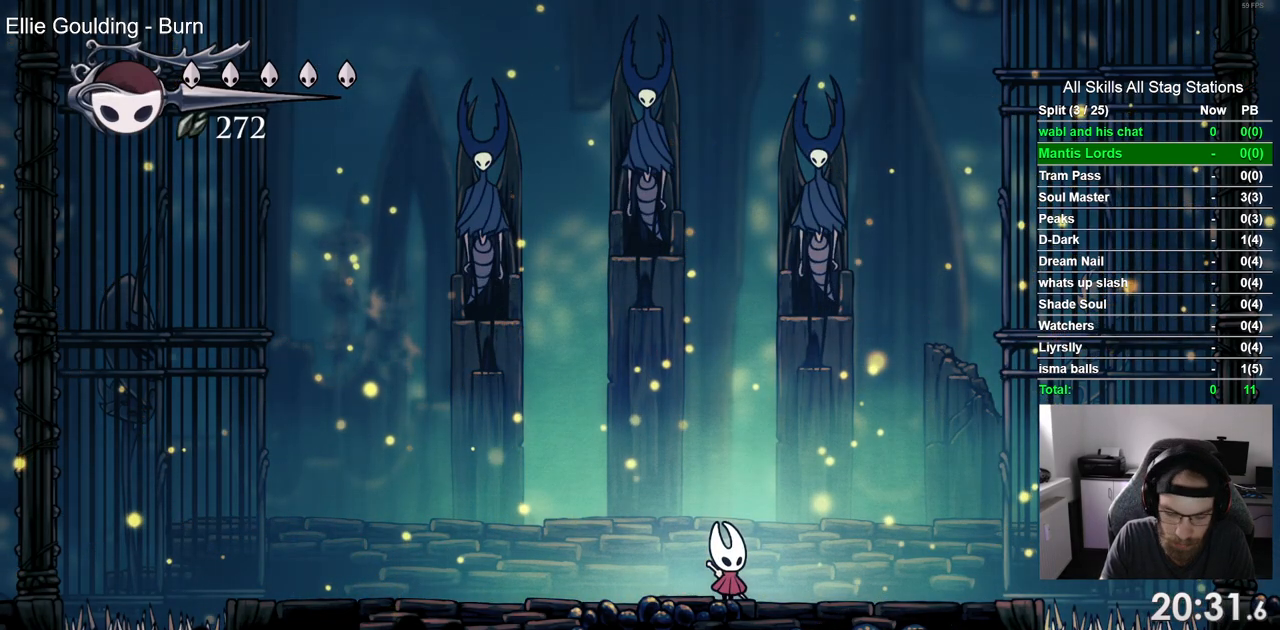
{"dt_ms": 500, "buttons": [], "left_stick": "center", "right_stick": "center", "events": []}
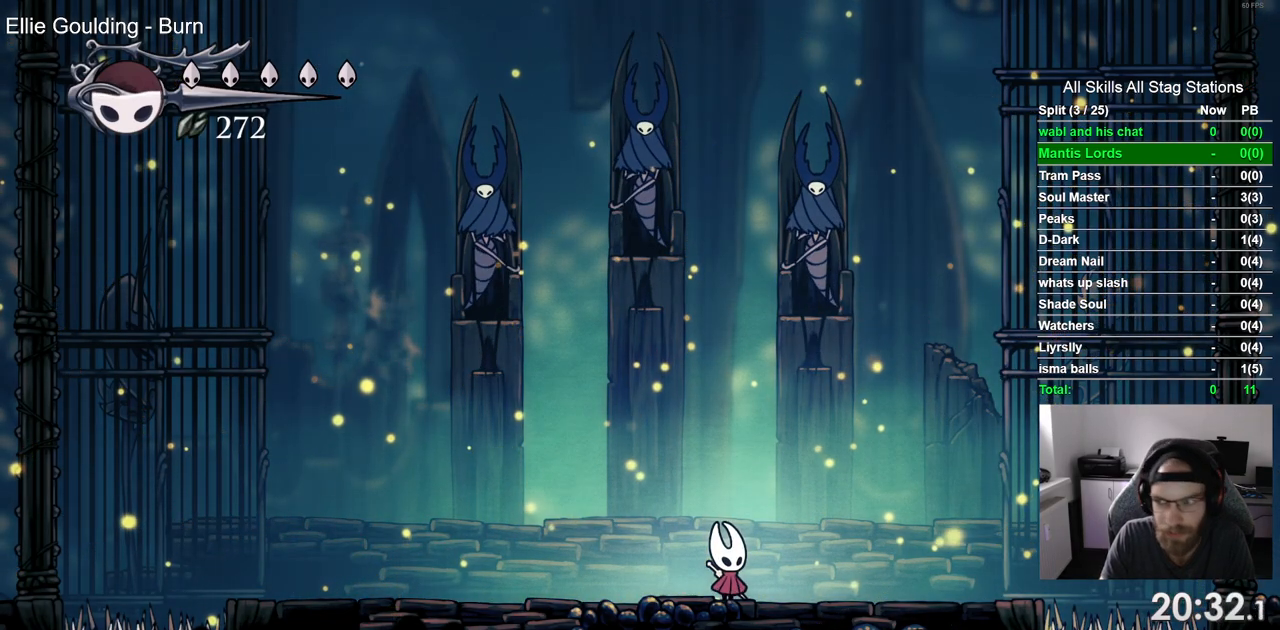
{"dt_ms": 500, "buttons": [], "left_stick": "center", "right_stick": "center", "events": []}
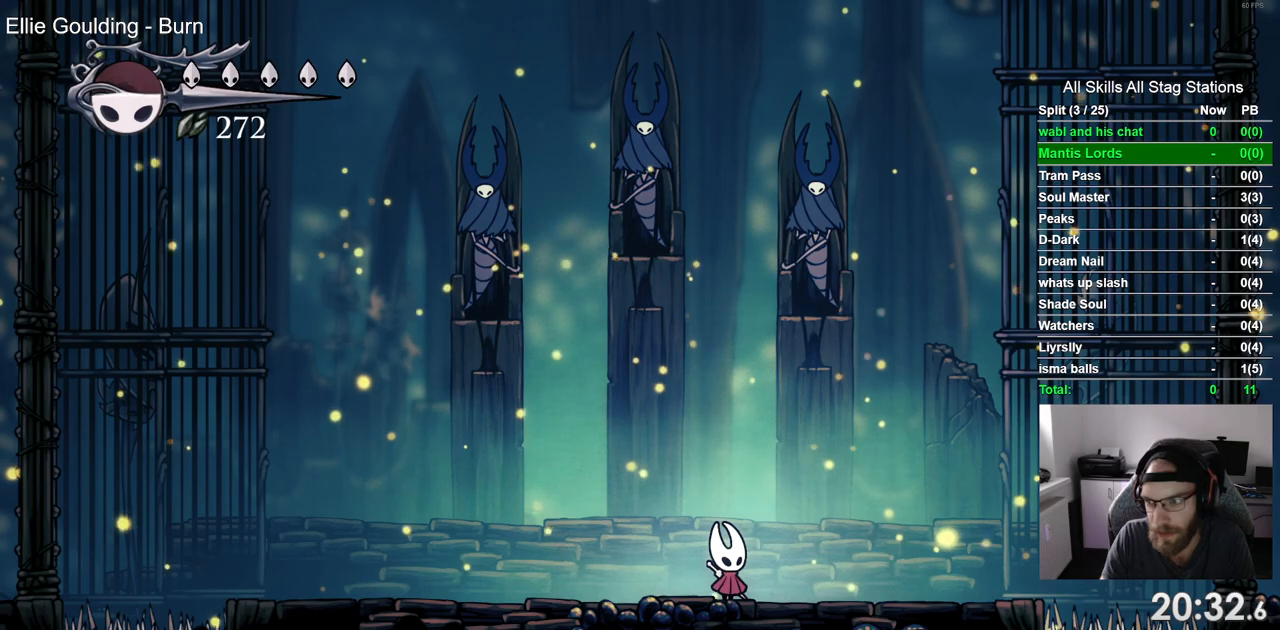
{"dt_ms": 500, "buttons": [], "left_stick": "center", "right_stick": "center", "events": []}
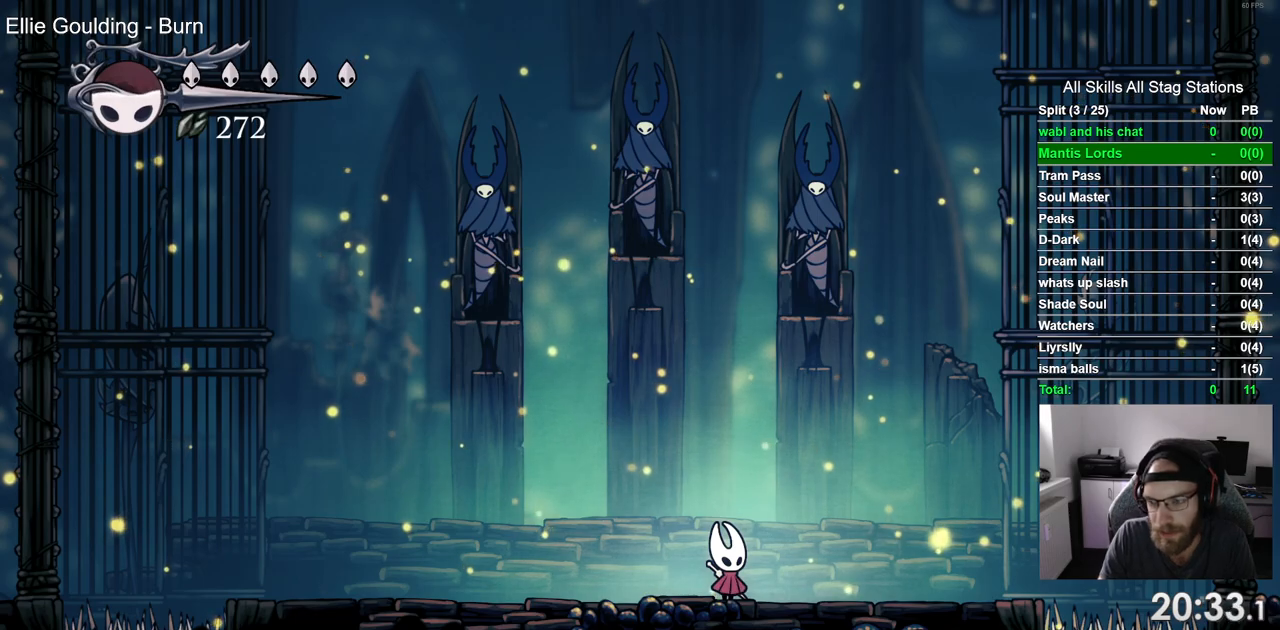
{"dt_ms": 500, "buttons": [], "left_stick": "center", "right_stick": "center", "events": []}
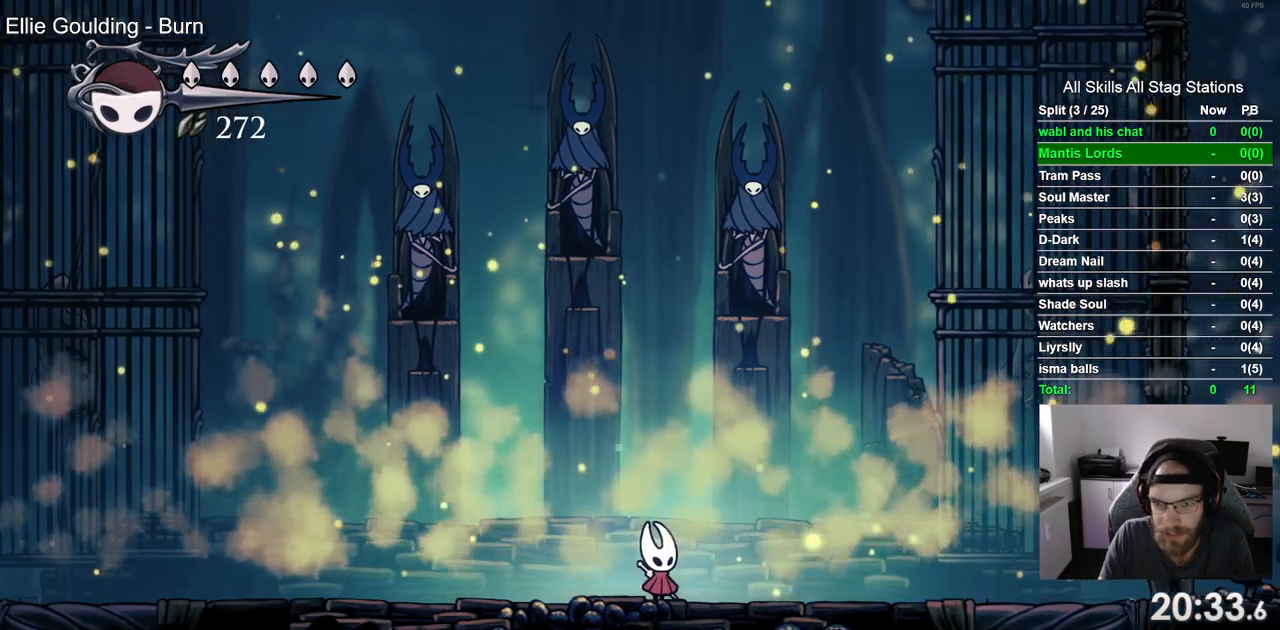
{"dt_ms": 500, "buttons": ["DPAD_RIGHT"], "left_stick": "center", "right_stick": "center", "events": [[117, "DPAD_RIGHT", "down"]]}
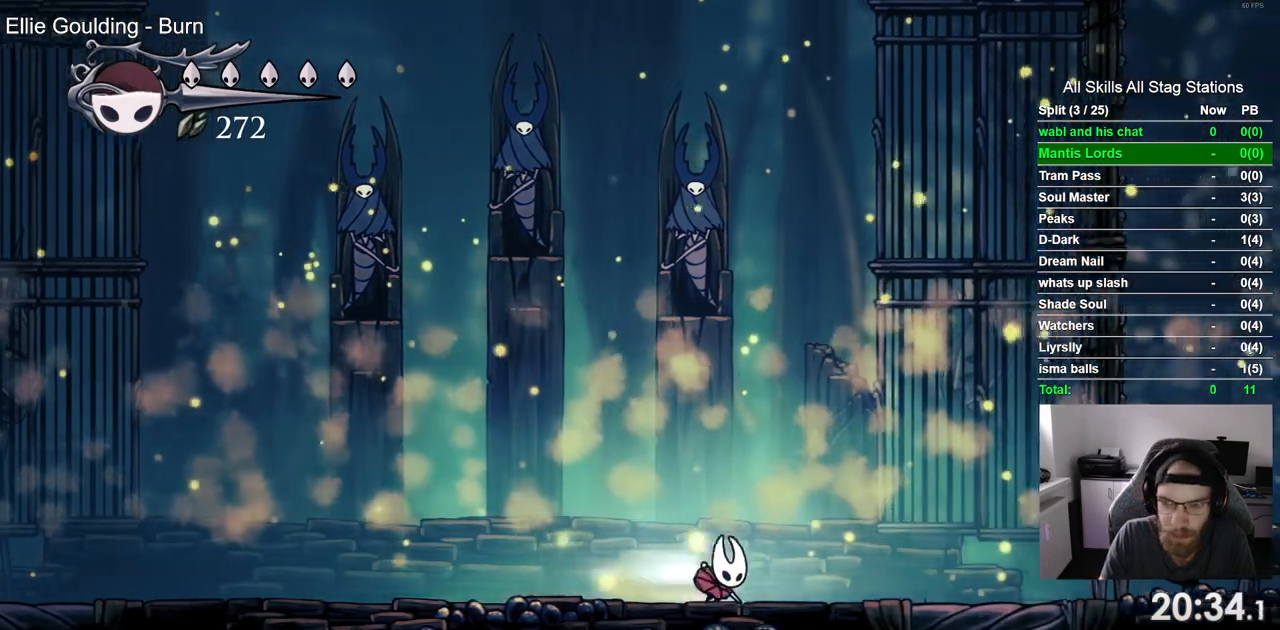
{"dt_ms": 500, "buttons": ["DPAD_RIGHT"], "left_stick": "center", "right_stick": "center", "events": []}
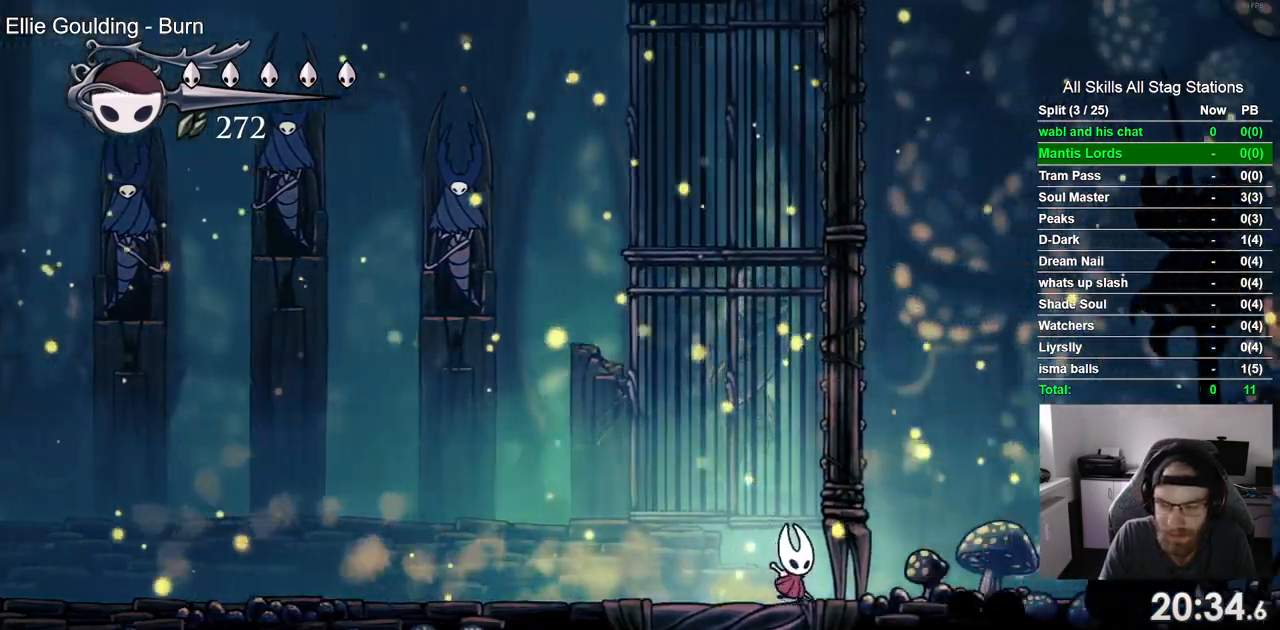
{"dt_ms": 500, "buttons": ["DPAD_RIGHT"], "left_stick": "center", "right_stick": "center", "events": []}
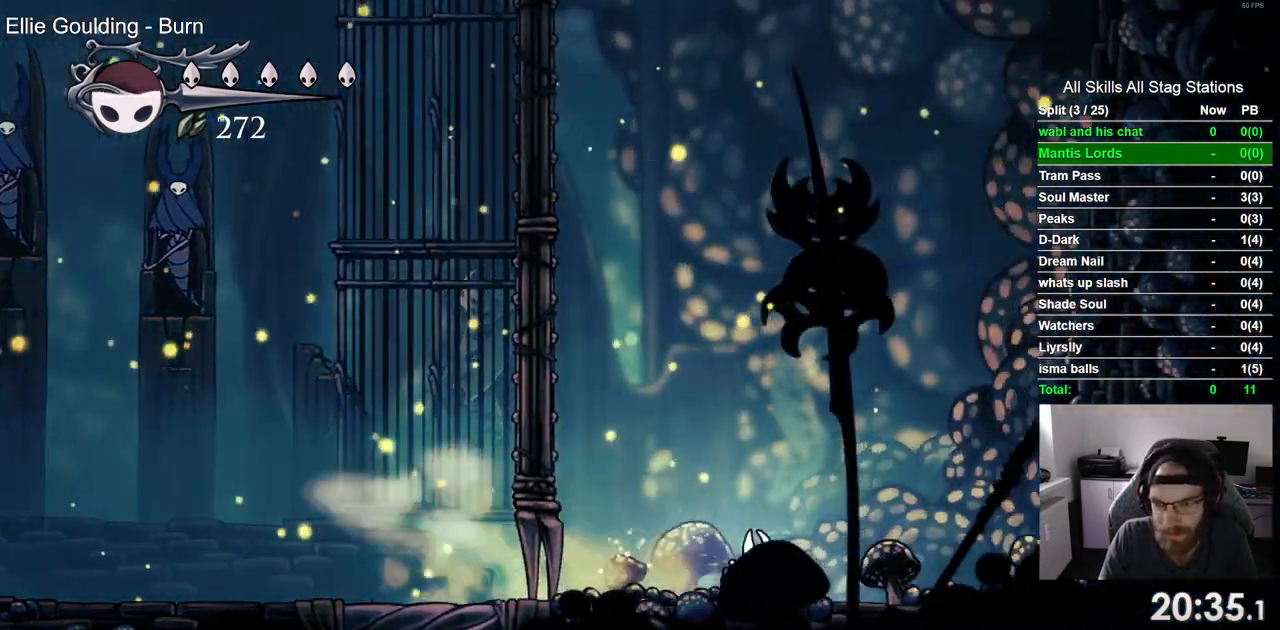
{"dt_ms": 500, "buttons": ["CROSS", "DPAD_RIGHT"], "left_stick": "center", "right_stick": "center", "events": [[267, "CROSS", "down"]]}
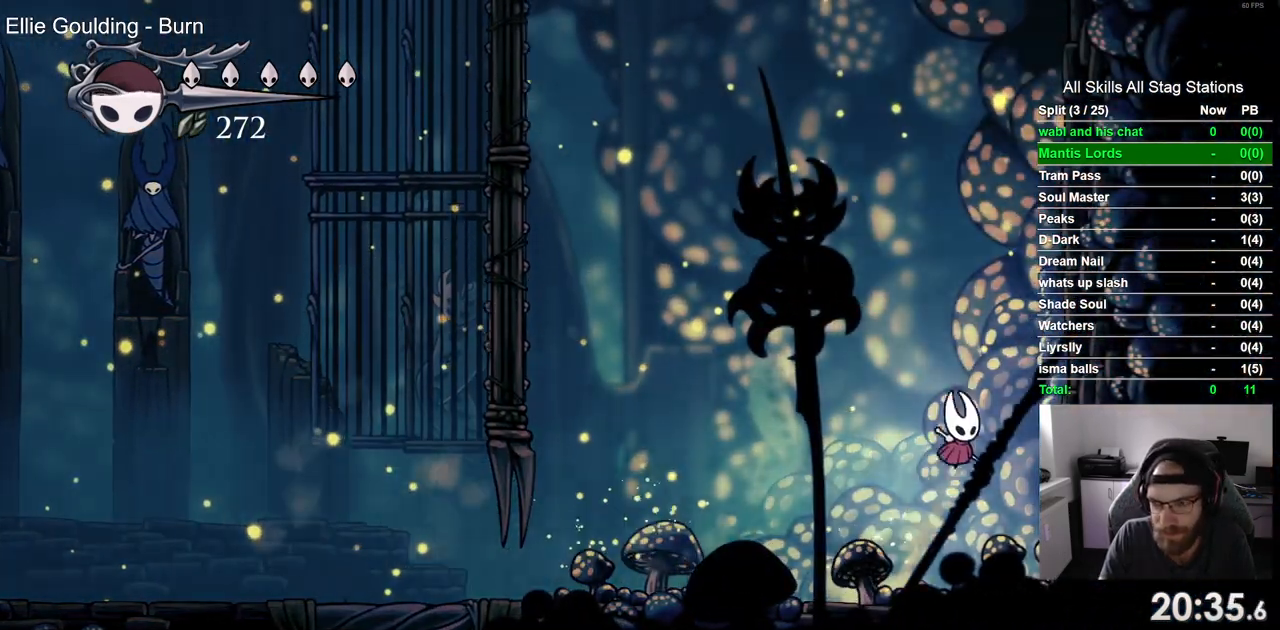
{"dt_ms": 500, "buttons": ["CROSS", "DPAD_RIGHT"], "left_stick": "center", "right_stick": "center", "events": [[217, "CROSS", "up"], [300, "CROSS", "down"]]}
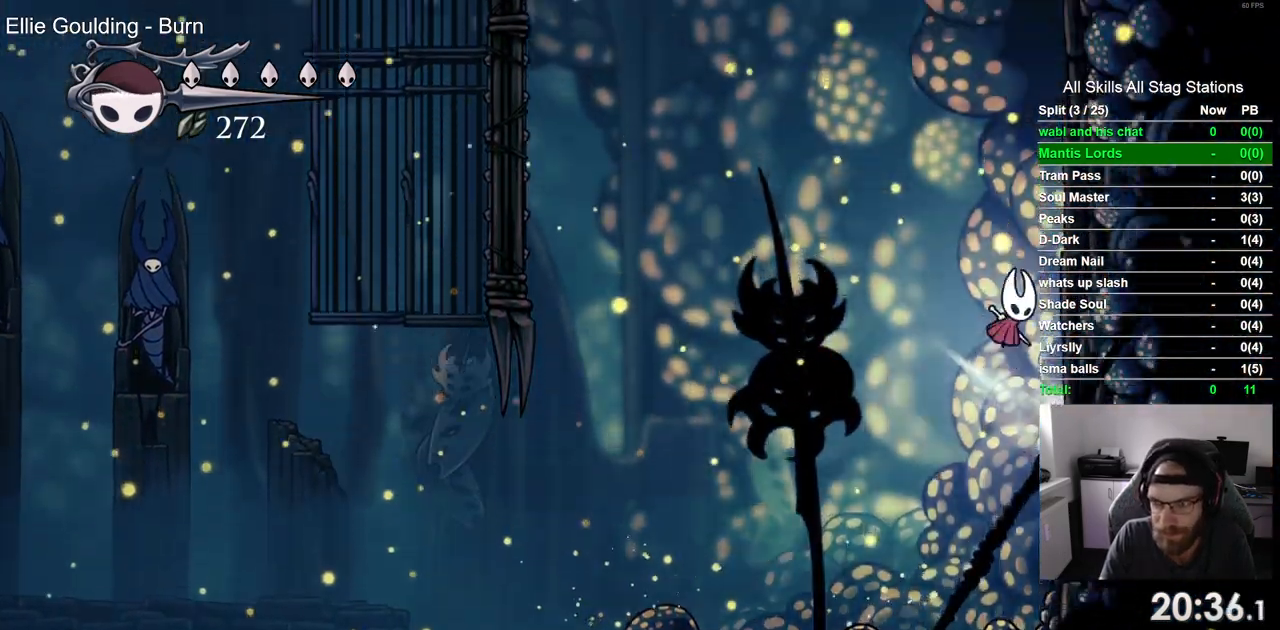
{"dt_ms": 500, "buttons": ["DPAD_RIGHT"], "left_stick": "center", "right_stick": "center", "events": [[117, "CROSS", "up"], [183, "CROSS", "down"], [500, "CROSS", "up"]]}
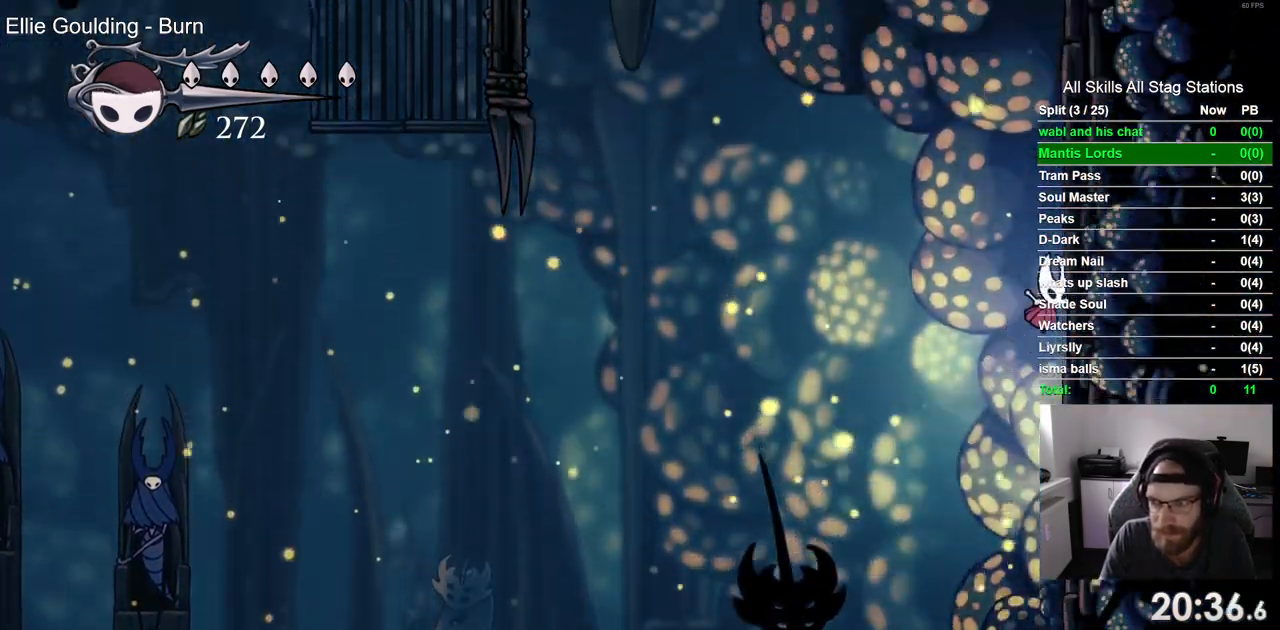
{"dt_ms": 500, "buttons": ["CROSS", "DPAD_RIGHT"], "left_stick": "center", "right_stick": "center", "events": [[67, "CROSS", "down"], [350, "CROSS", "up"], [417, "CROSS", "down"]]}
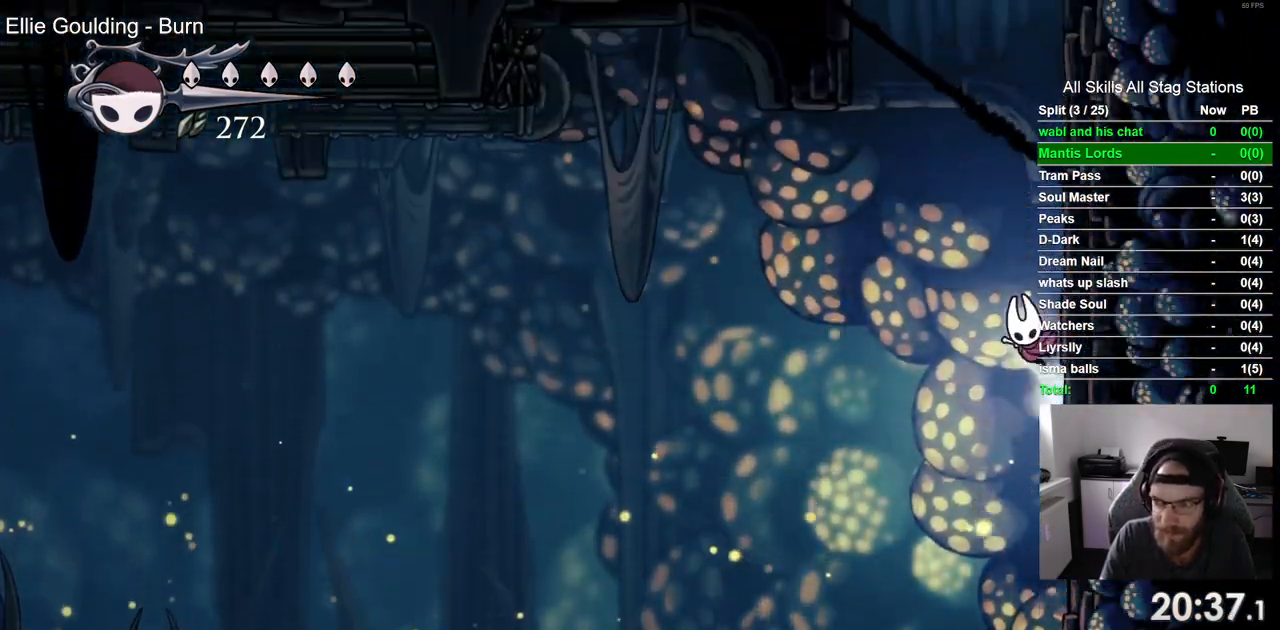
{"dt_ms": 500, "buttons": ["CROSS", "DPAD_RIGHT"], "left_stick": "center", "right_stick": "center", "events": [[217, "CROSS", "up"], [283, "CROSS", "down"]]}
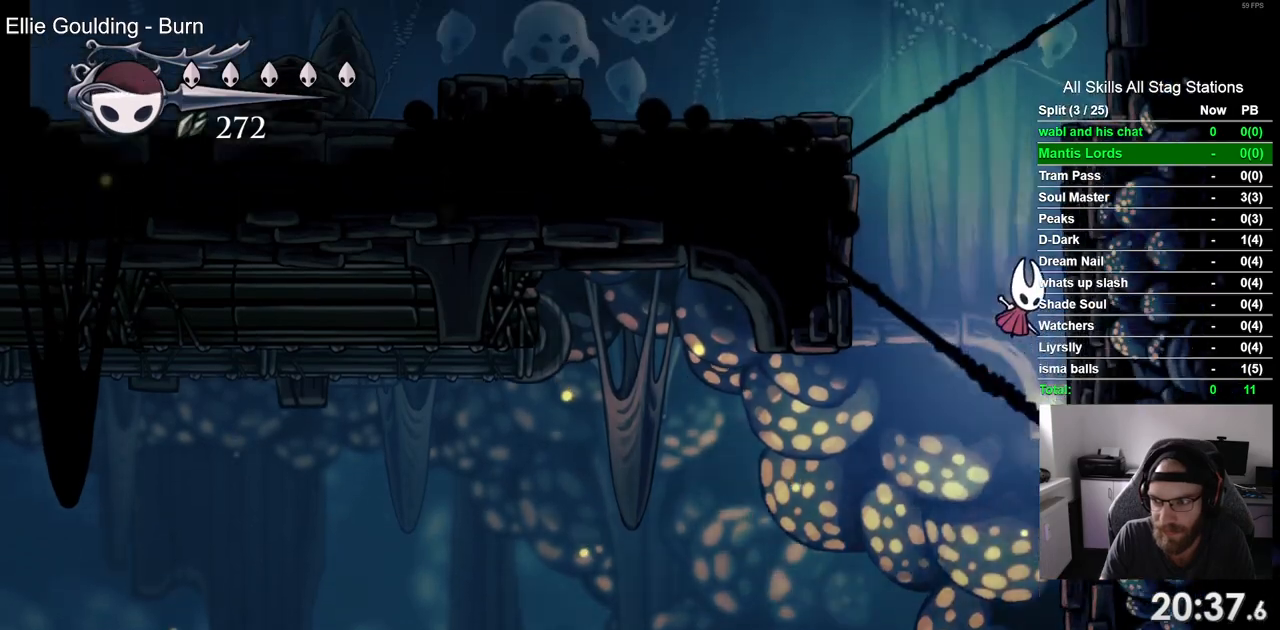
{"dt_ms": 500, "buttons": ["DPAD_RIGHT"], "left_stick": "center", "right_stick": "center", "events": [[50, "CROSS", "up"], [150, "CROSS", "down"], [433, "CROSS", "up"]]}
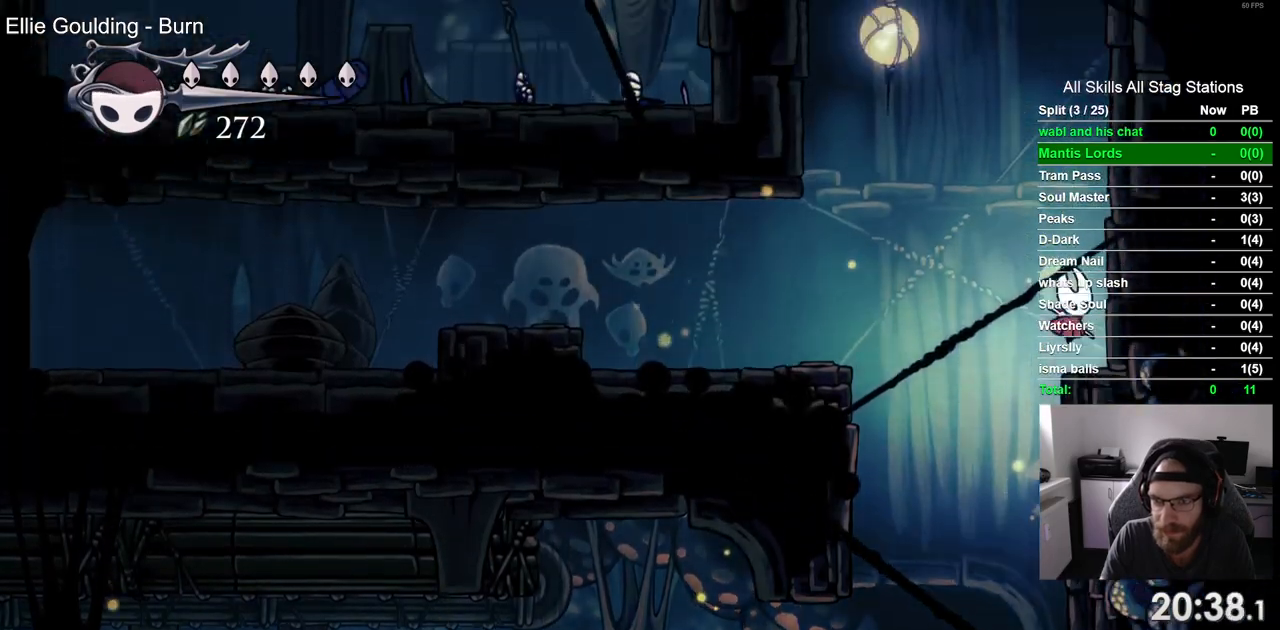
{"dt_ms": 500, "buttons": ["CROSS", "DPAD_RIGHT"], "left_stick": "center", "right_stick": "center", "events": [[17, "CROSS", "down"], [333, "CROSS", "up"], [383, "CROSS", "down"]]}
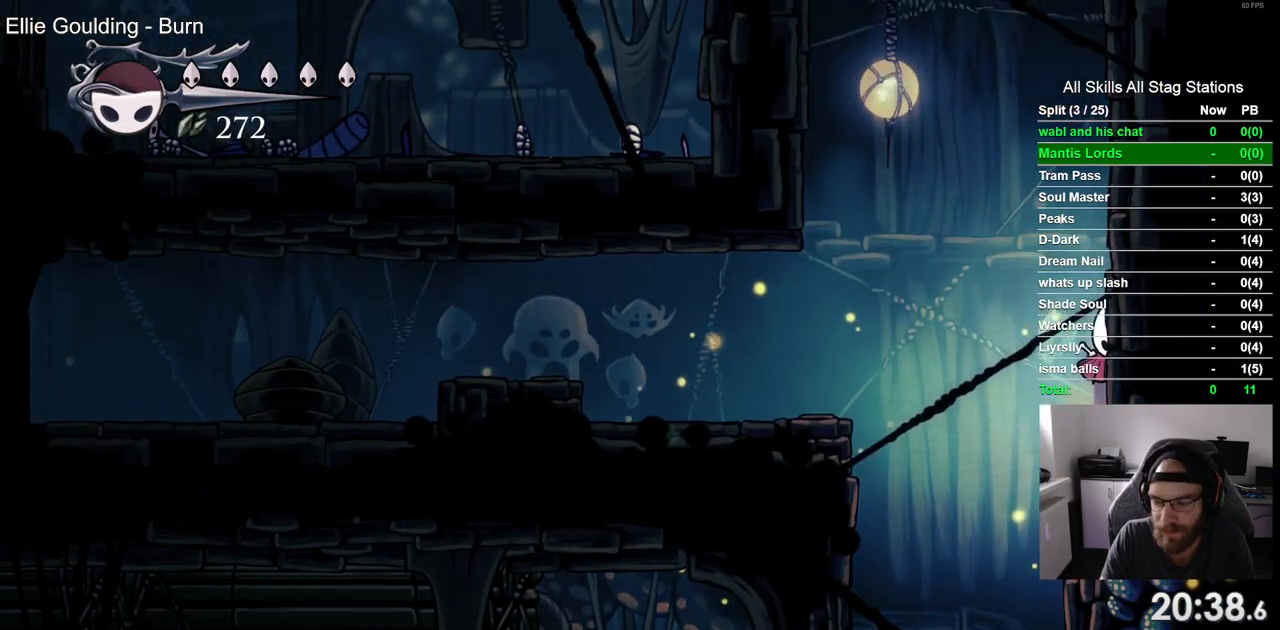
{"dt_ms": 500, "buttons": ["DPAD_RIGHT"], "left_stick": "center", "right_stick": "center", "events": [[167, "CROSS", "up"], [233, "CROSS", "down"], [483, "CROSS", "up"]]}
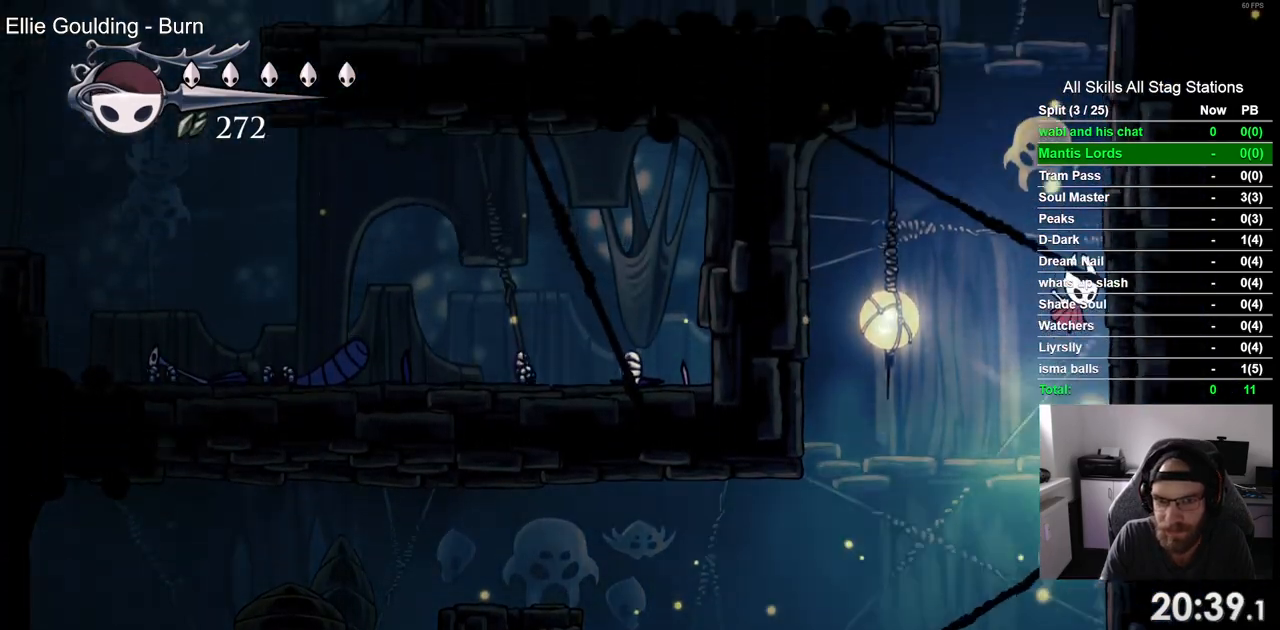
{"dt_ms": 500, "buttons": ["CROSS", "DPAD_LEFT"], "left_stick": "center", "right_stick": "center", "events": [[50, "CROSS", "down"], [300, "CROSS", "up"], [383, "CROSS", "down"], [467, "DPAD_LEFT", "down"], [467, "DPAD_RIGHT", "up"]]}